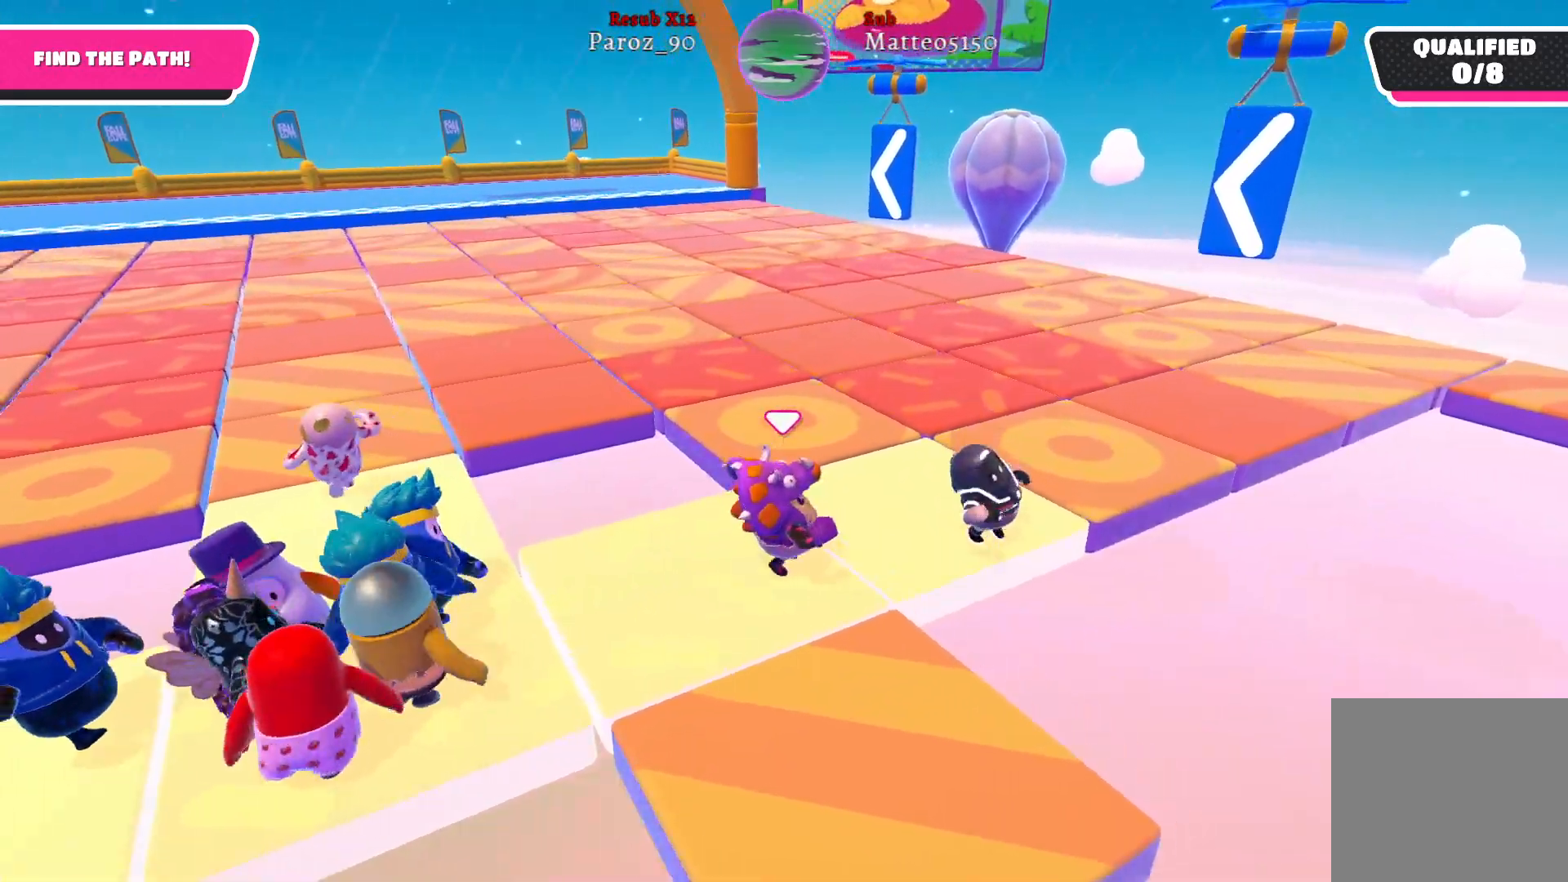
Gameplay with a controller (Xbox layout); each line is a JSON object with the inputs held at the frame after it. "events" lists button and stick changes between this image and that frame as [ms after this image, input, new state], when the widget could be followed in between.
{"buttons": [], "left_stick": "up-left", "right_stick": "left", "events": [[33, "left_stick", "down-right"], [100, "left_stick", "down-left"], [233, "left_stick", "up-left"]]}
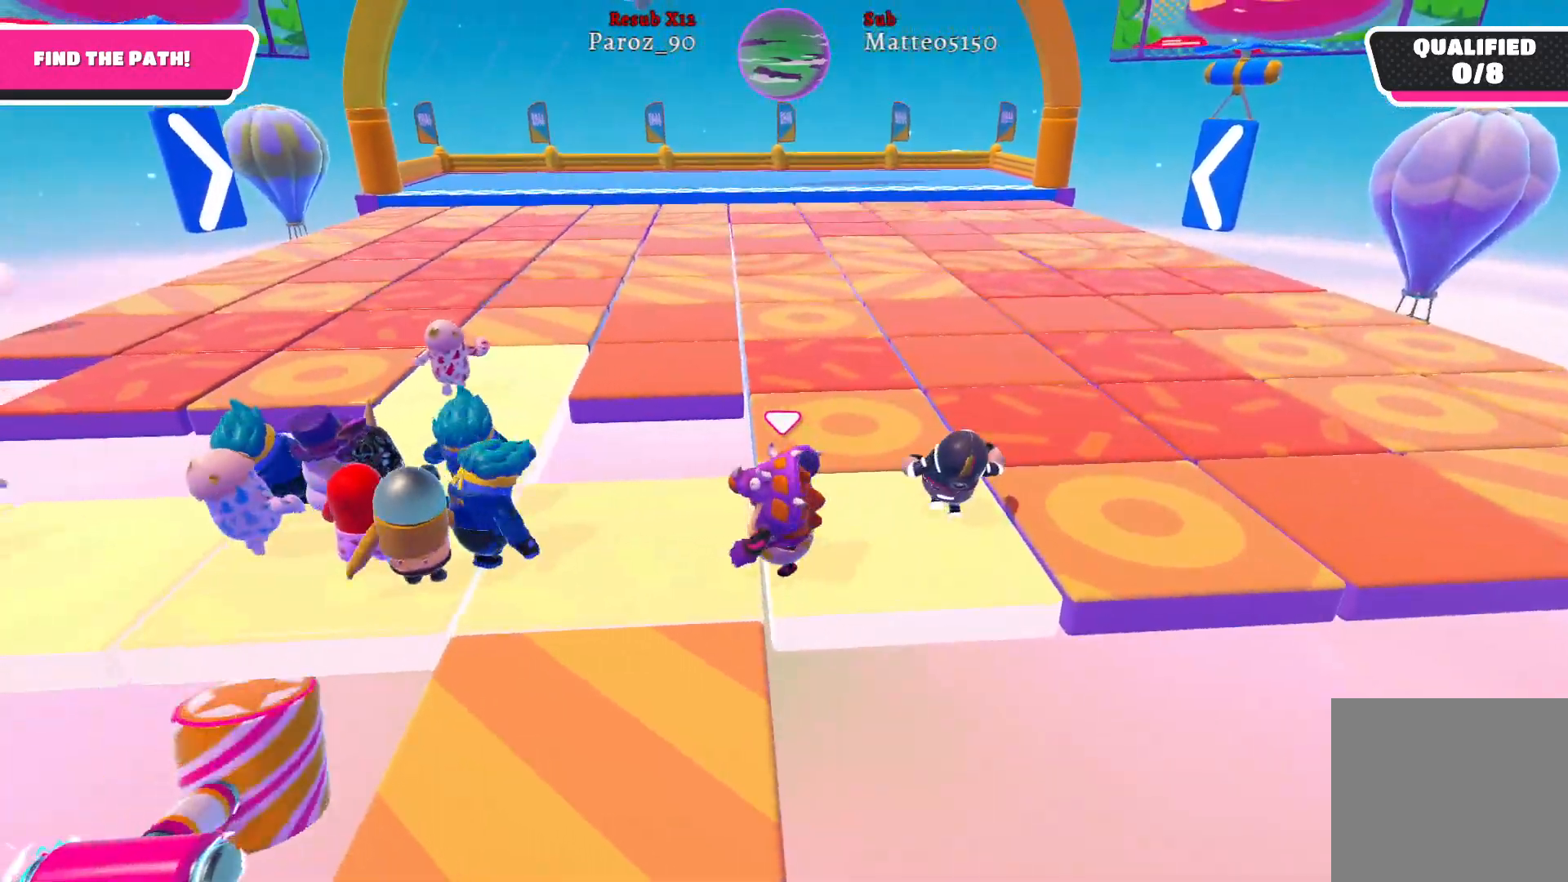
{"buttons": [], "left_stick": "left", "right_stick": "center", "events": [[17, "right_stick", "center"], [133, "left_stick", "left"]]}
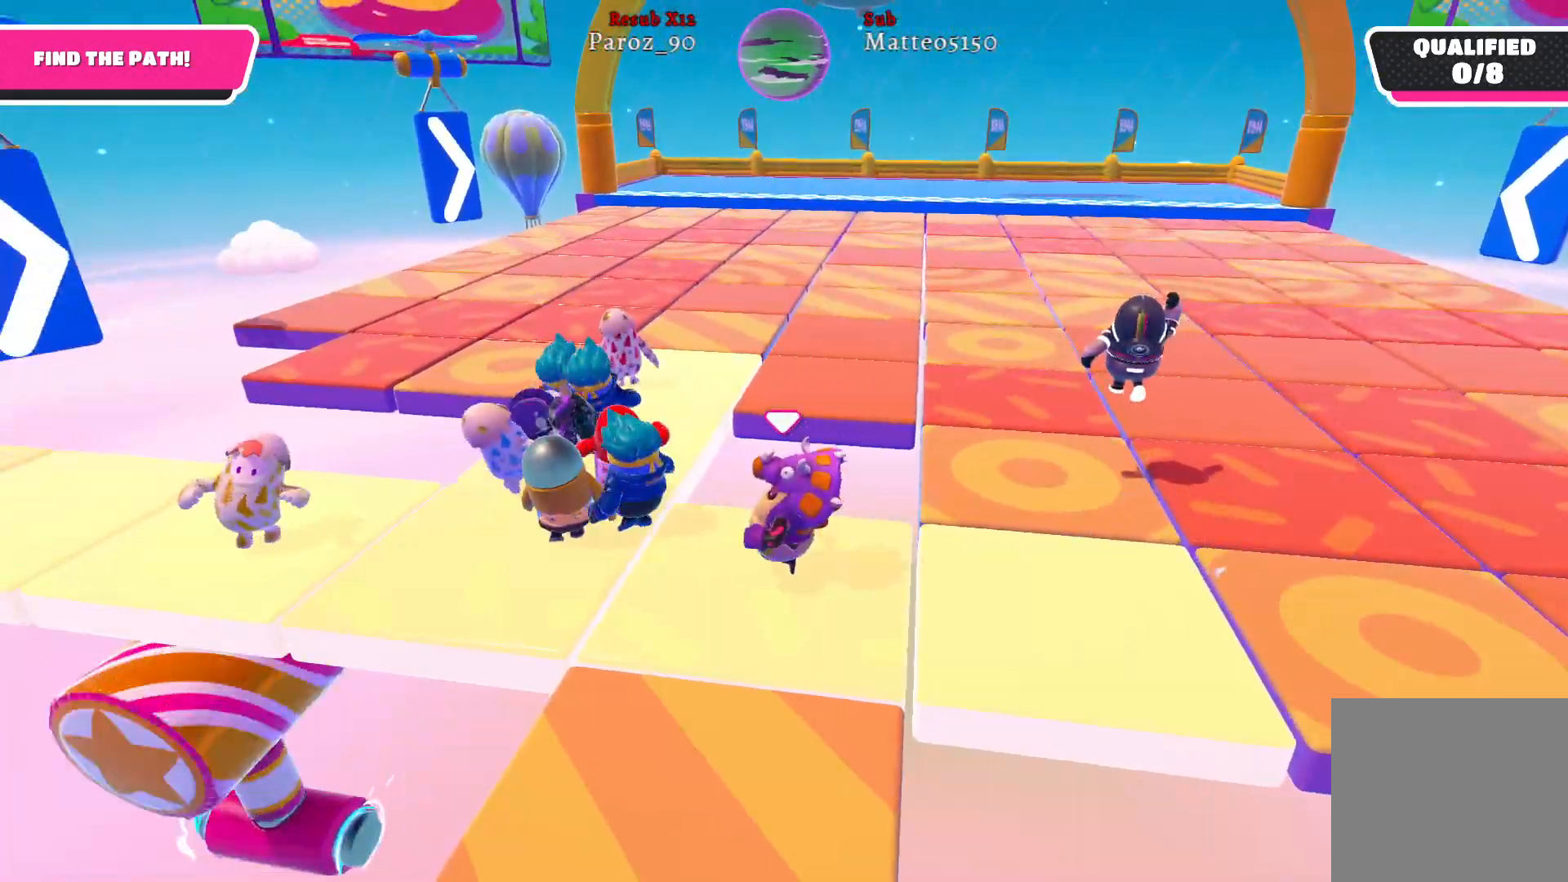
{"buttons": [], "left_stick": "up", "right_stick": "right", "events": [[100, "right_stick", "right"], [200, "left_stick", "up-left"], [483, "left_stick", "up"]]}
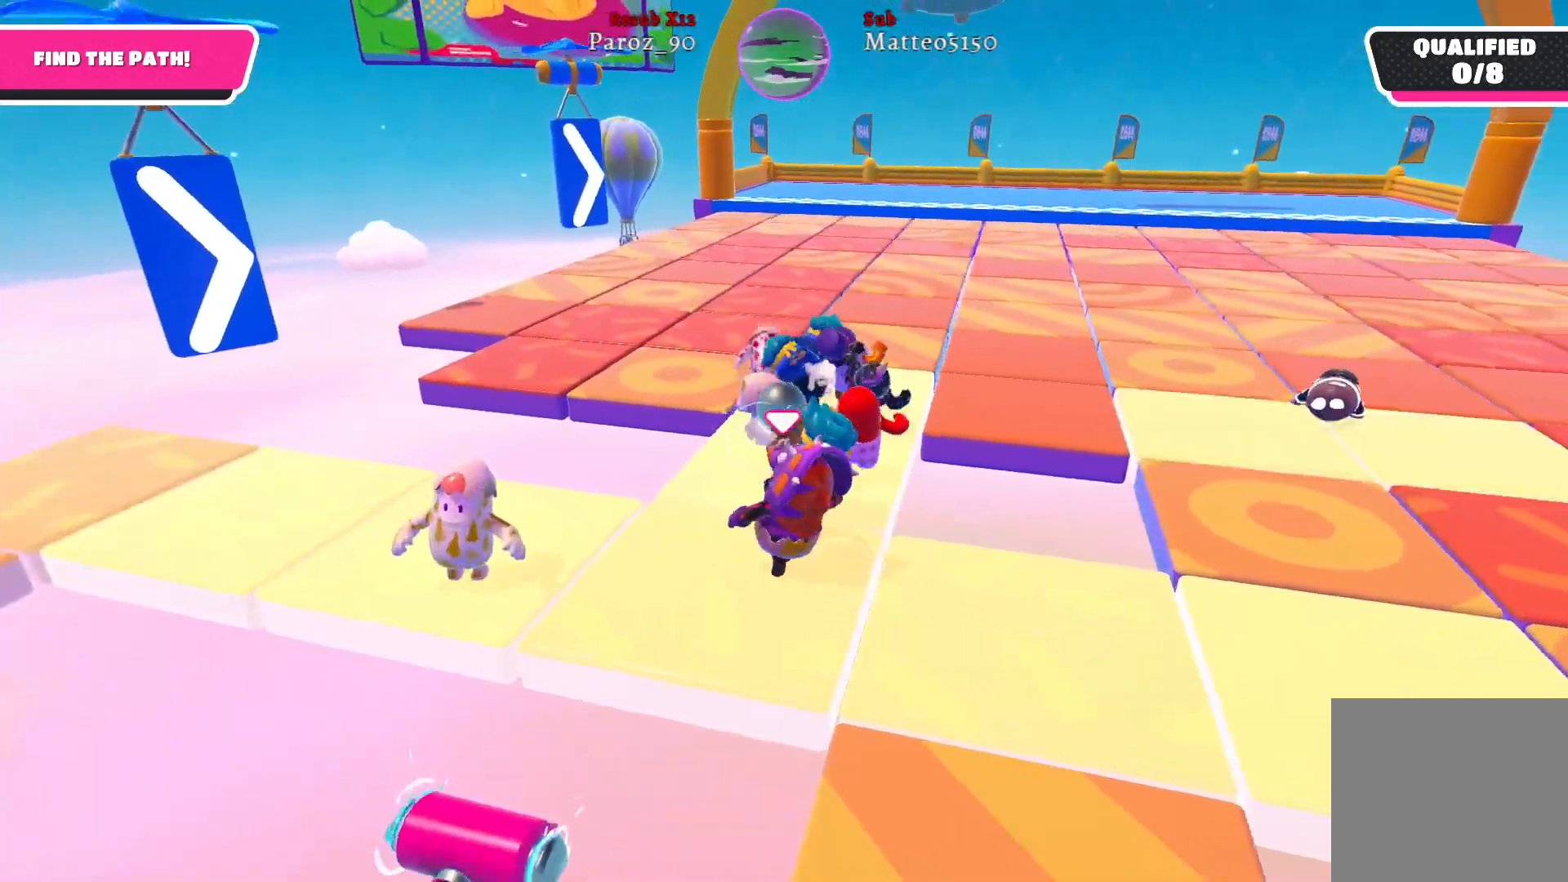
{"buttons": [], "left_stick": "up", "right_stick": "center", "events": [[250, "right_stick", "center"]]}
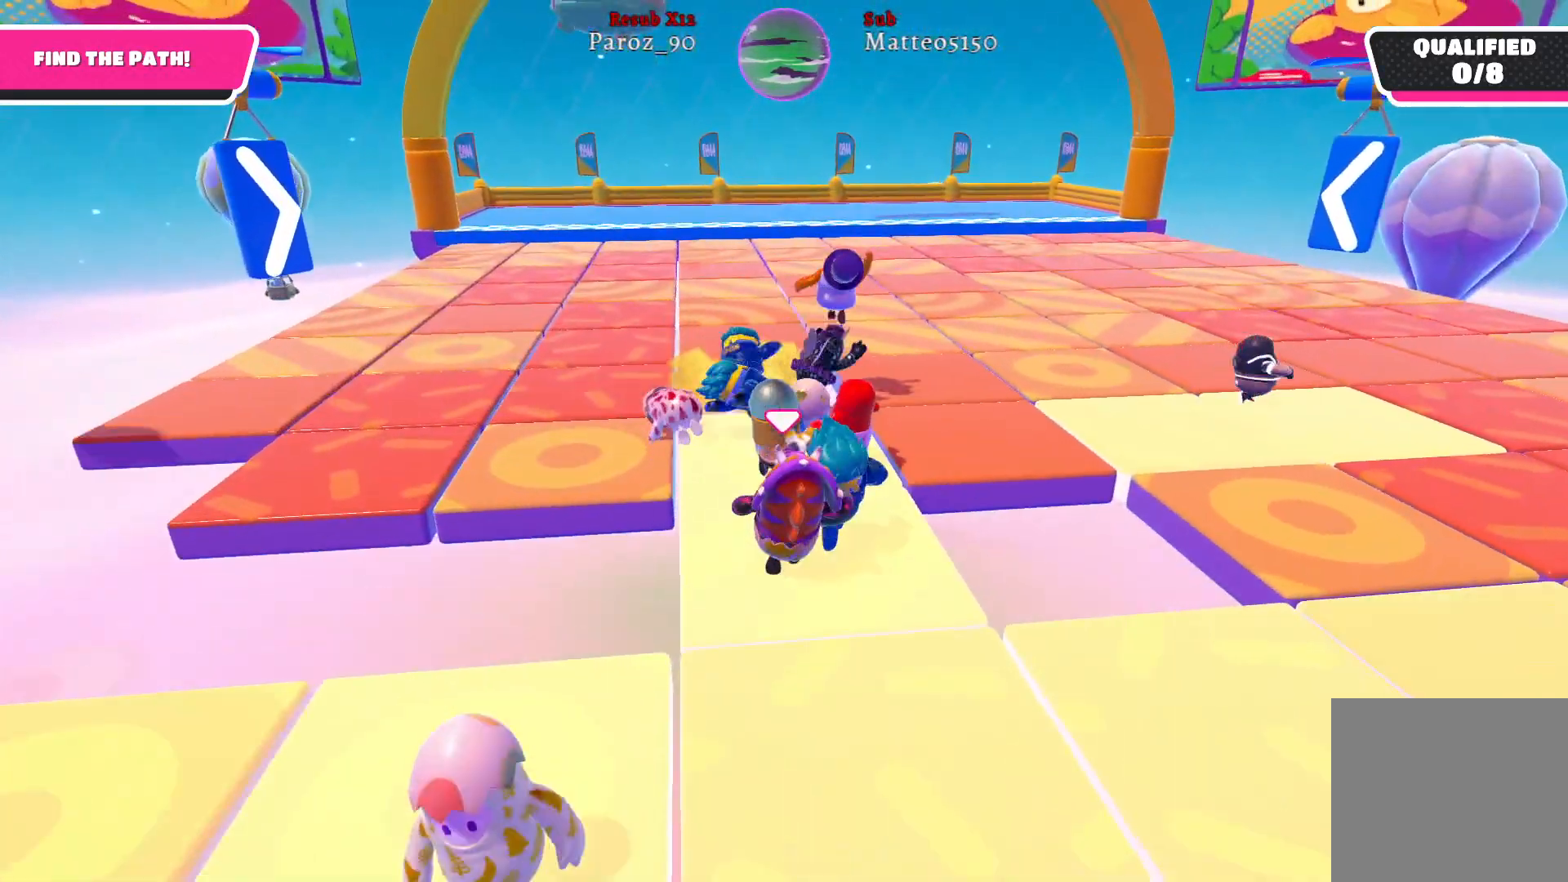
{"buttons": [], "left_stick": "up-right", "right_stick": "right", "events": [[367, "right_stick", "right"], [383, "left_stick", "up-right"]]}
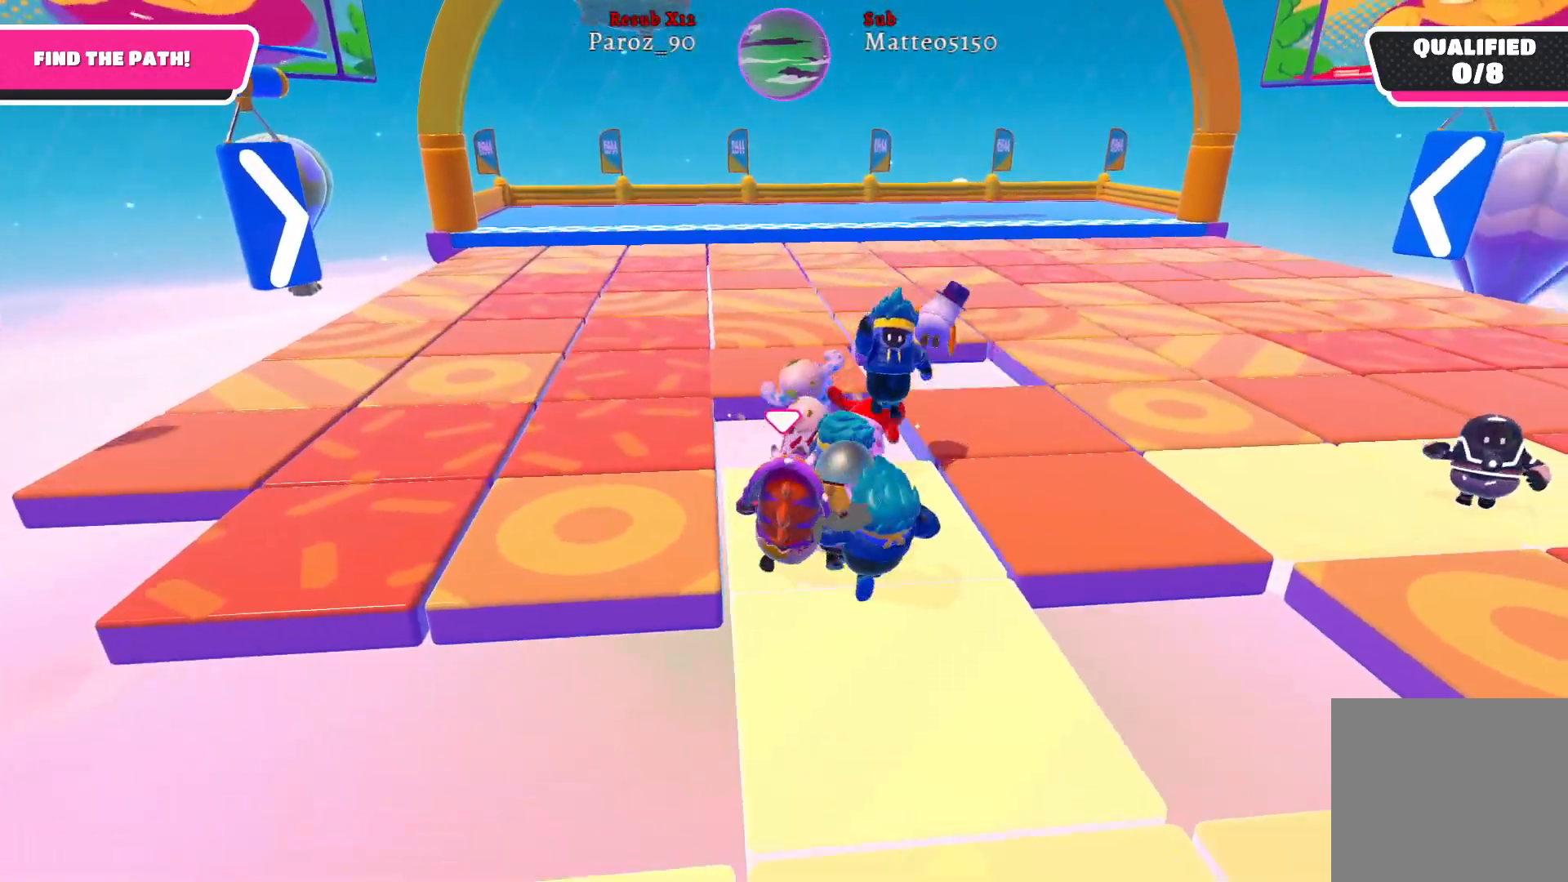
{"buttons": ["R2"], "left_stick": "up-right", "right_stick": "right", "events": [[50, "right_stick", "center"], [67, "left_stick", "right"], [100, "R2", "down"], [367, "right_stick", "right"], [500, "left_stick", "up-right"]]}
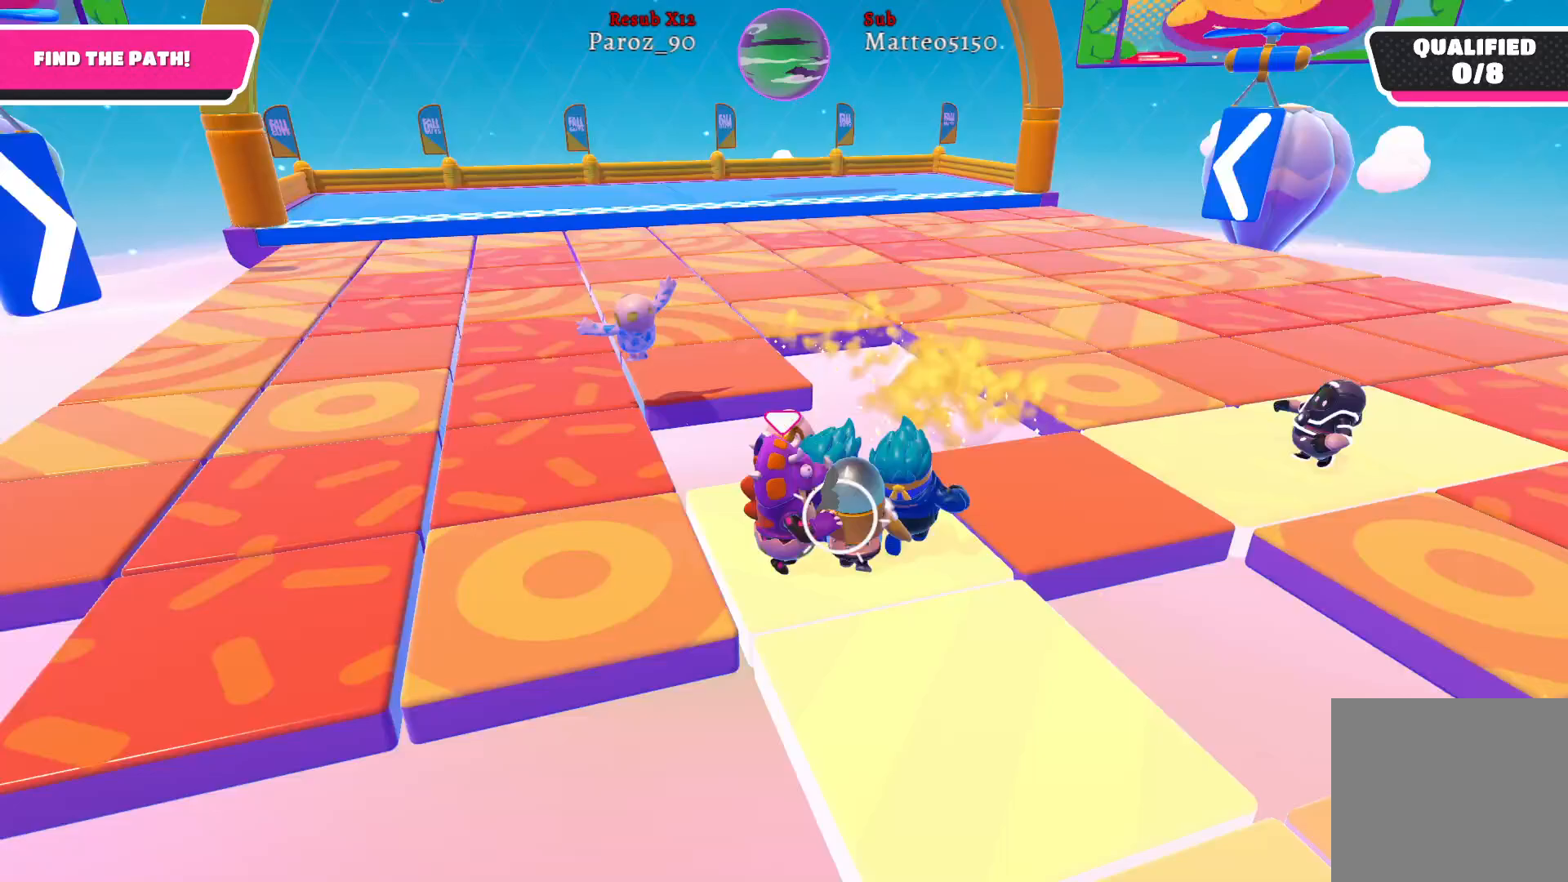
{"buttons": ["R2"], "left_stick": "up-right", "right_stick": "center", "events": [[150, "right_stick", "center"]]}
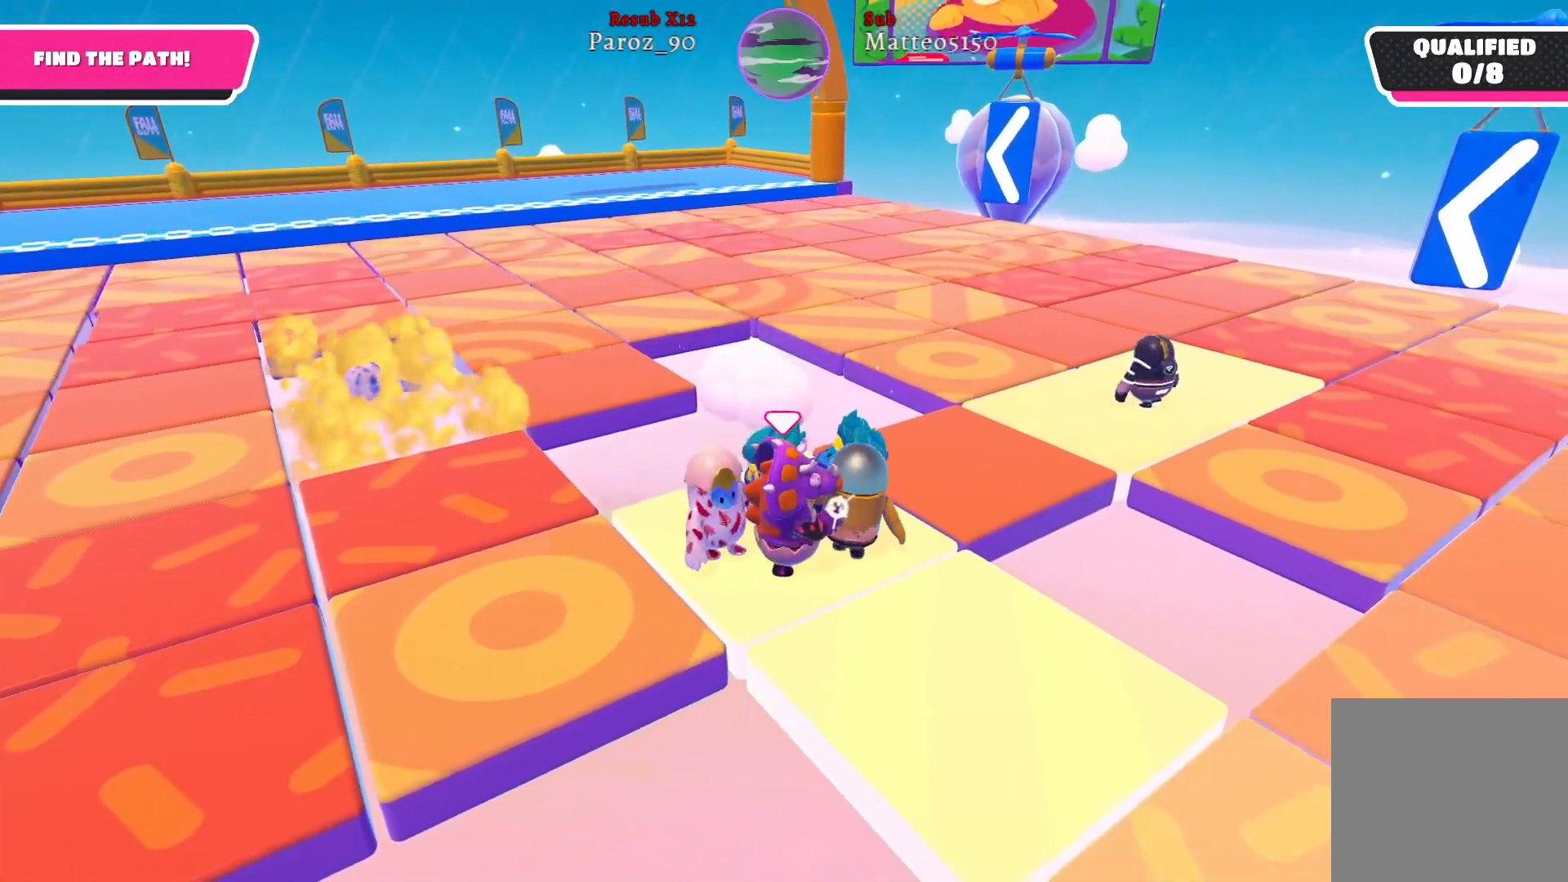
{"buttons": ["R2"], "left_stick": "up", "right_stick": "center", "events": [[300, "left_stick", "up"]]}
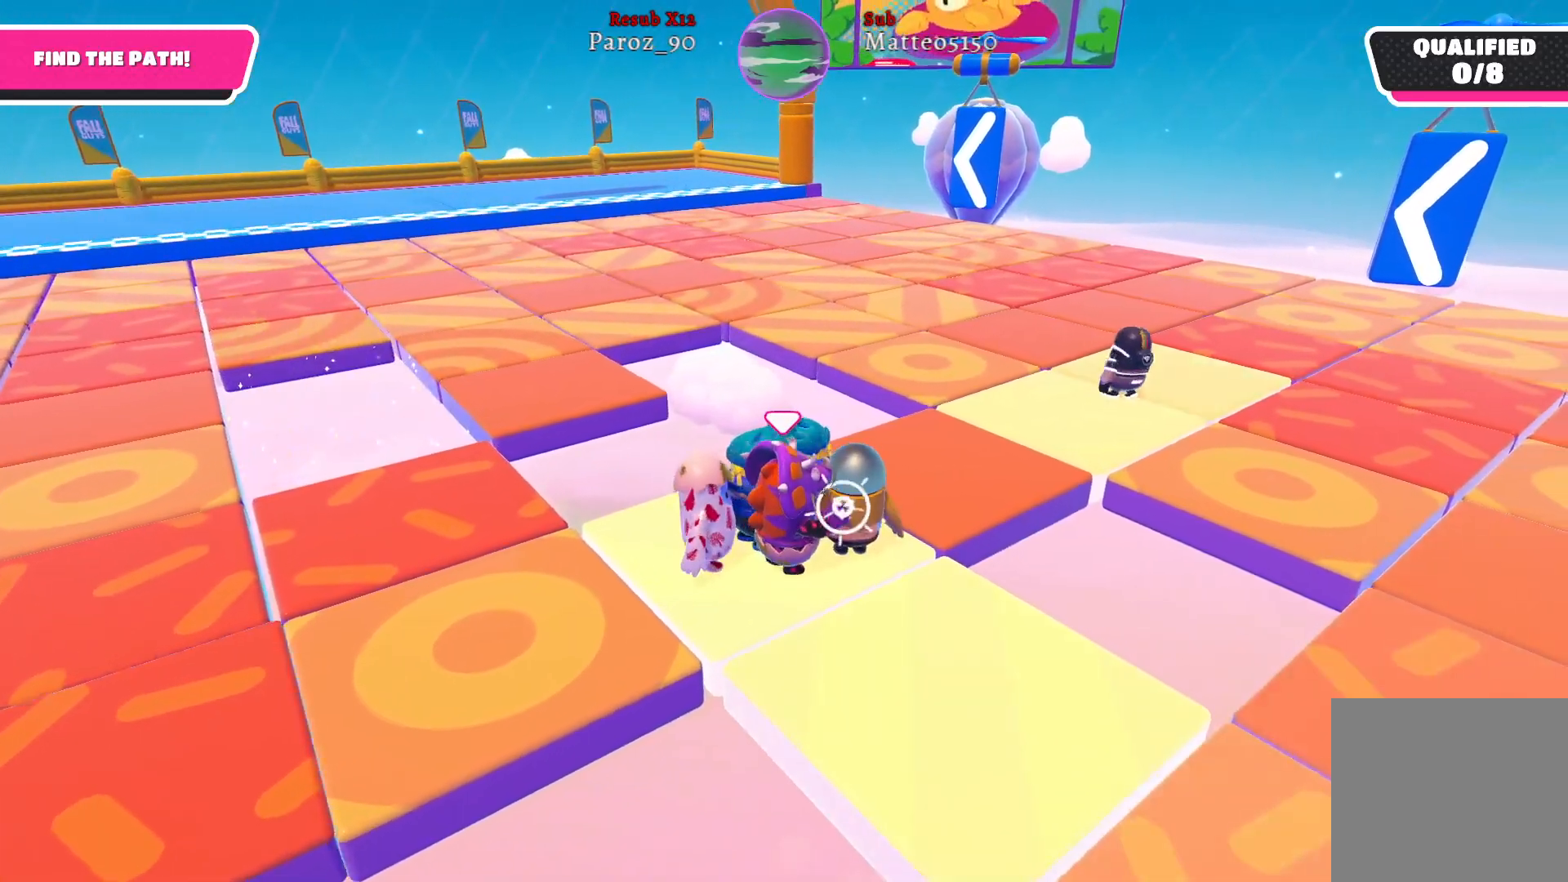
{"buttons": ["R2"], "left_stick": "up-right", "right_stick": "center", "events": [[83, "left_stick", "up-right"]]}
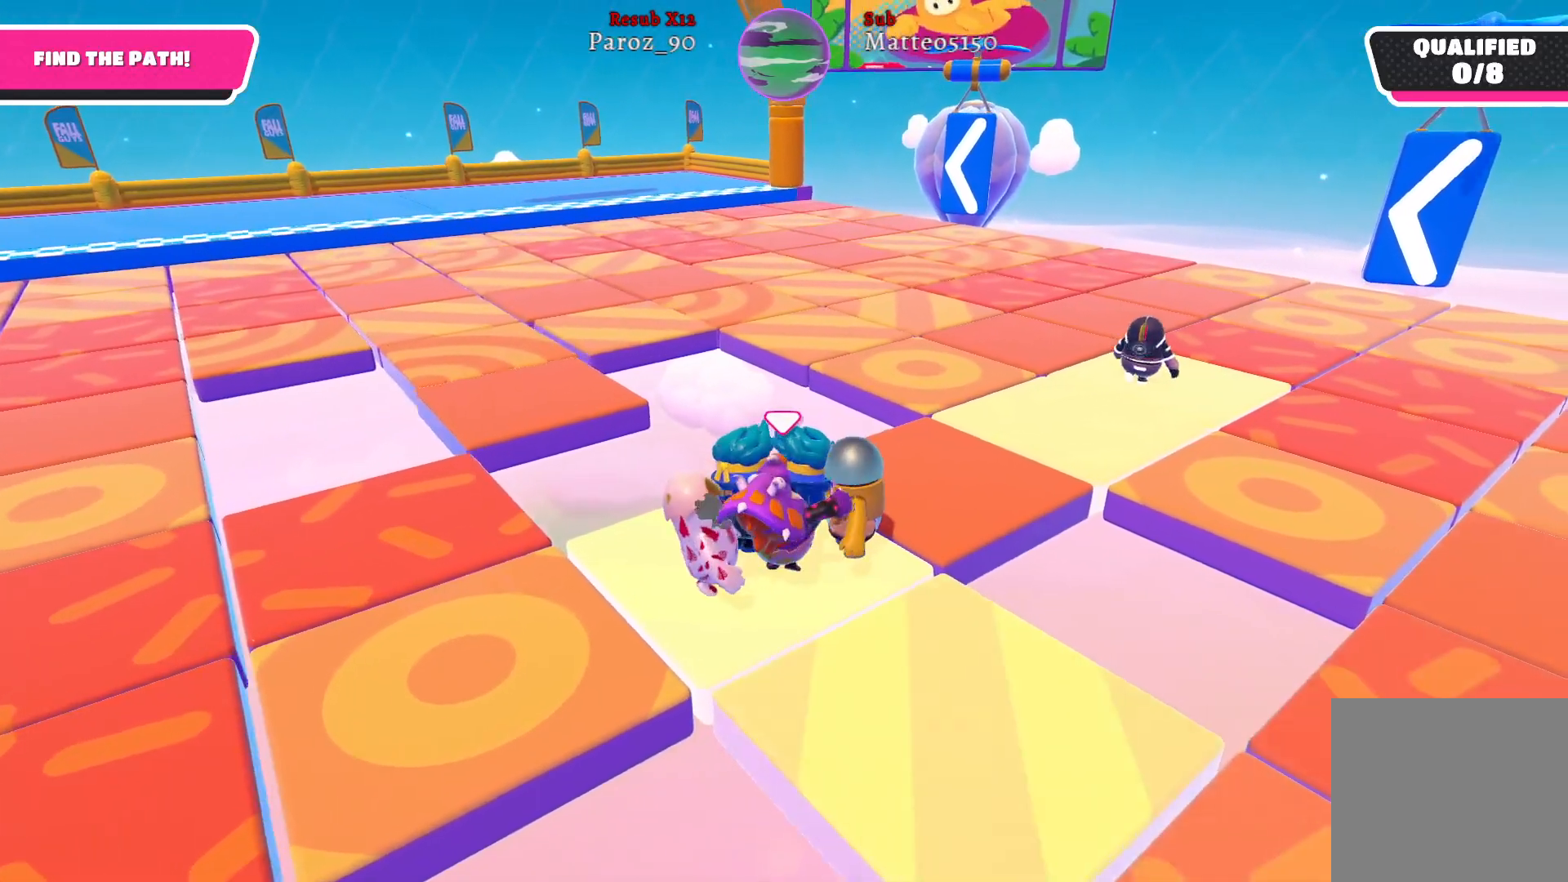
{"buttons": ["R2"], "left_stick": "right", "right_stick": "center", "events": [[17, "left_stick", "up"], [133, "left_stick", "up-right"], [400, "left_stick", "right"]]}
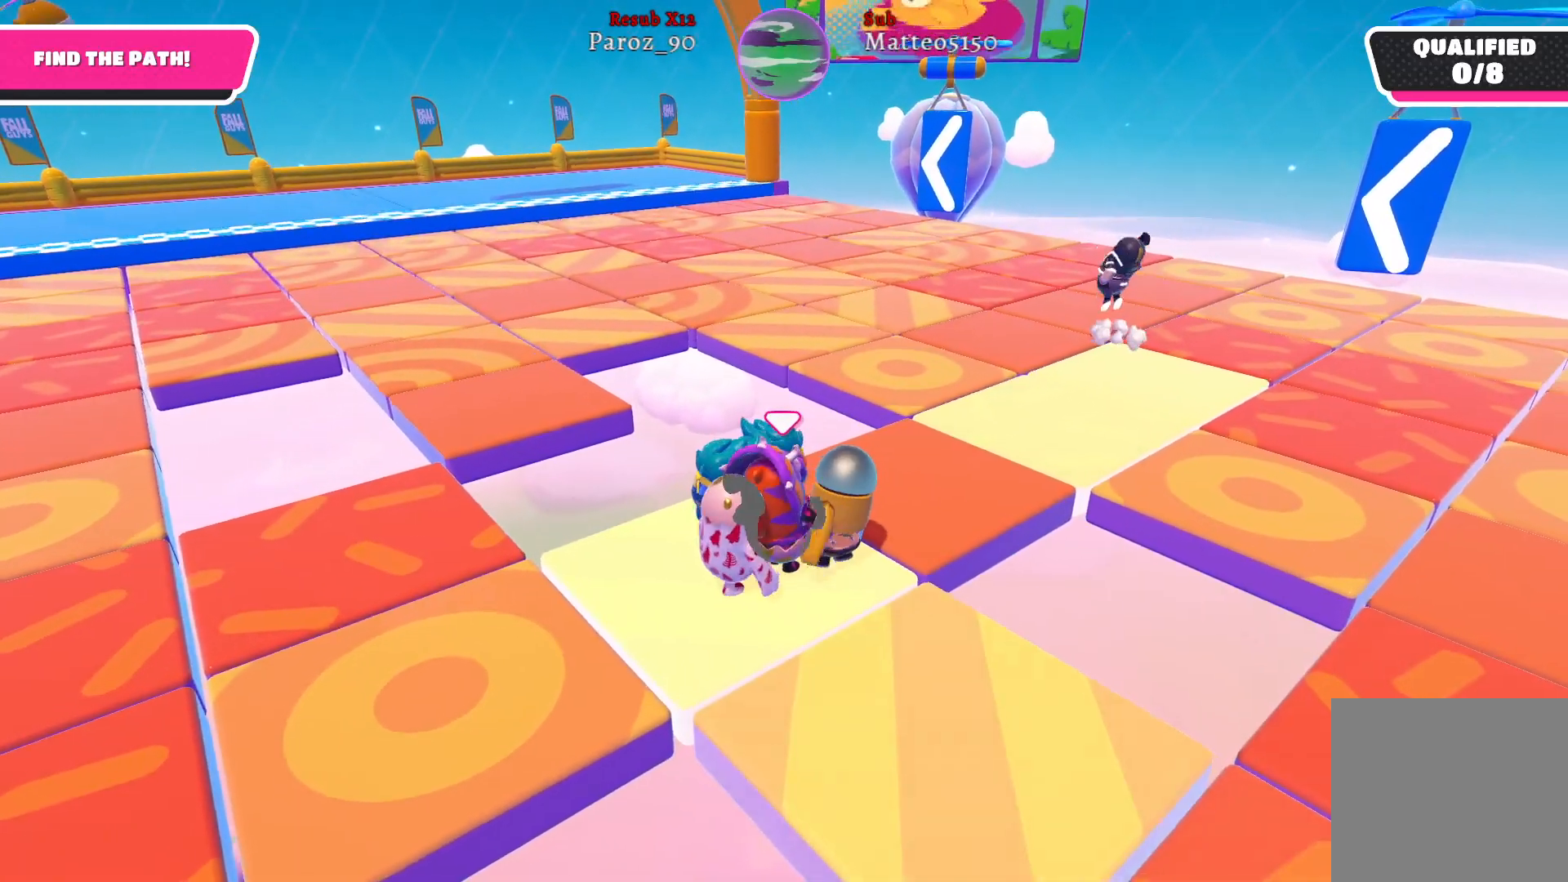
{"buttons": ["R2"], "left_stick": "up-right", "right_stick": "center", "events": [[17, "left_stick", "up-right"]]}
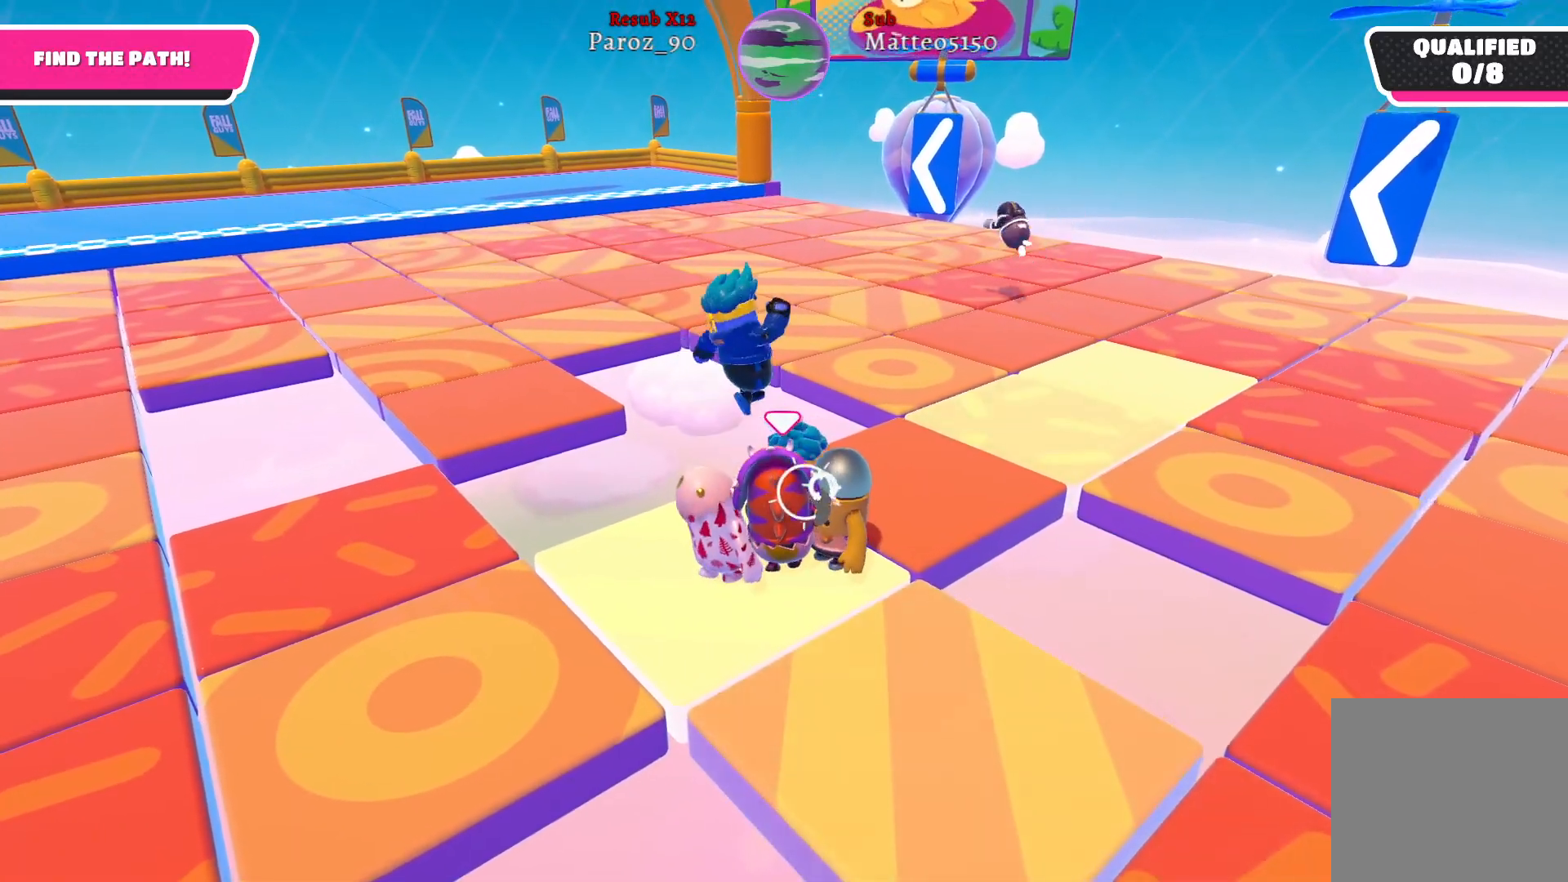
{"buttons": ["R2"], "left_stick": "up-right", "right_stick": "right", "events": [[367, "right_stick", "right"]]}
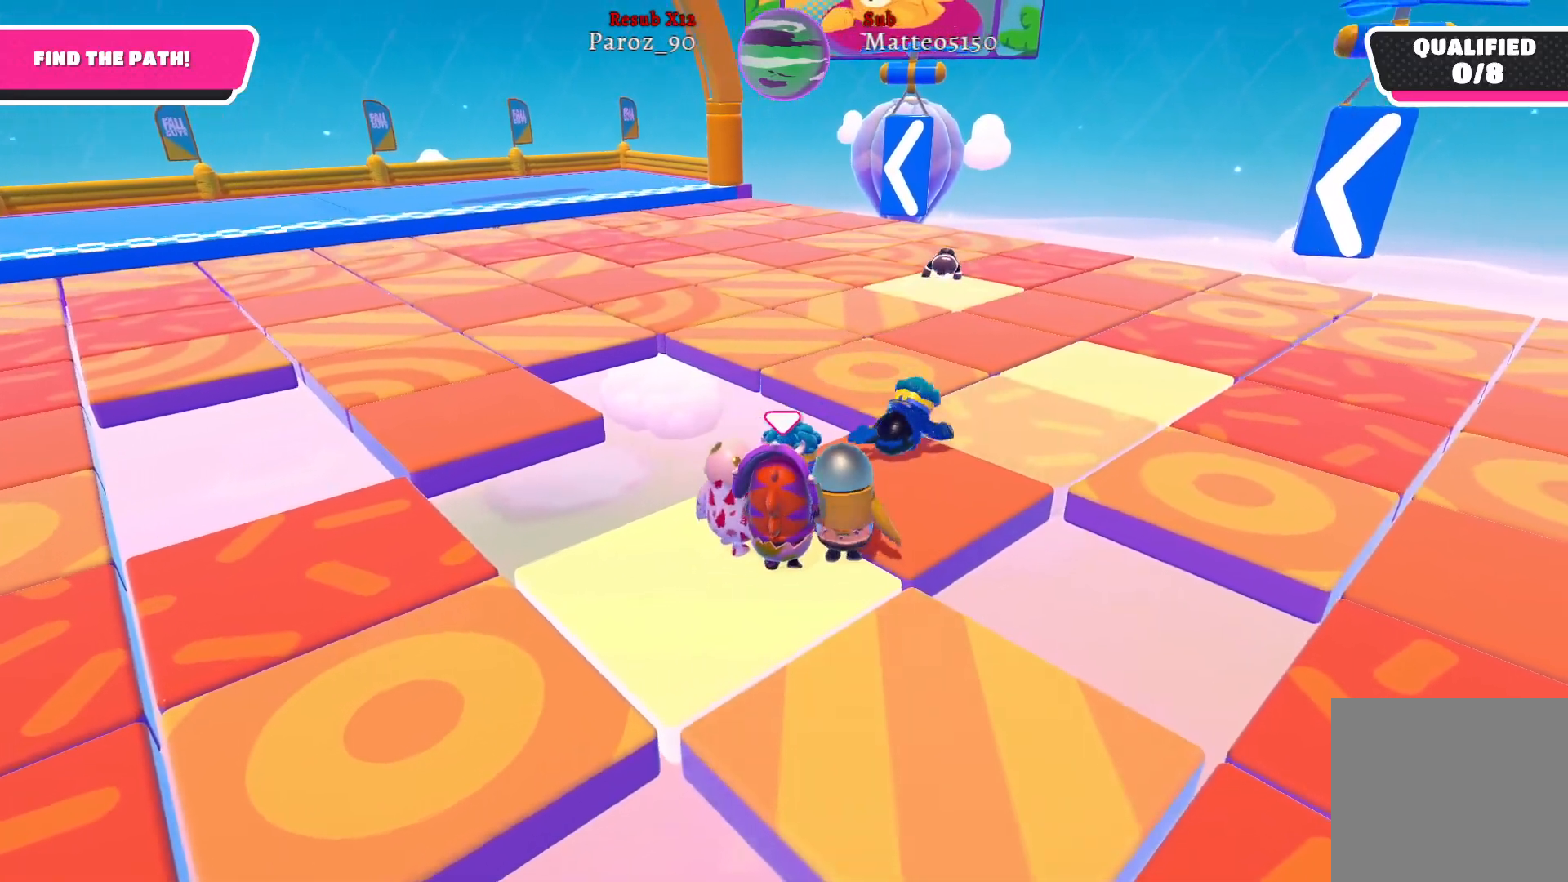
{"buttons": [], "left_stick": "up-right", "right_stick": "center", "events": [[100, "right_stick", "center"], [167, "R2", "up"], [300, "right_stick", "right"], [467, "right_stick", "center"]]}
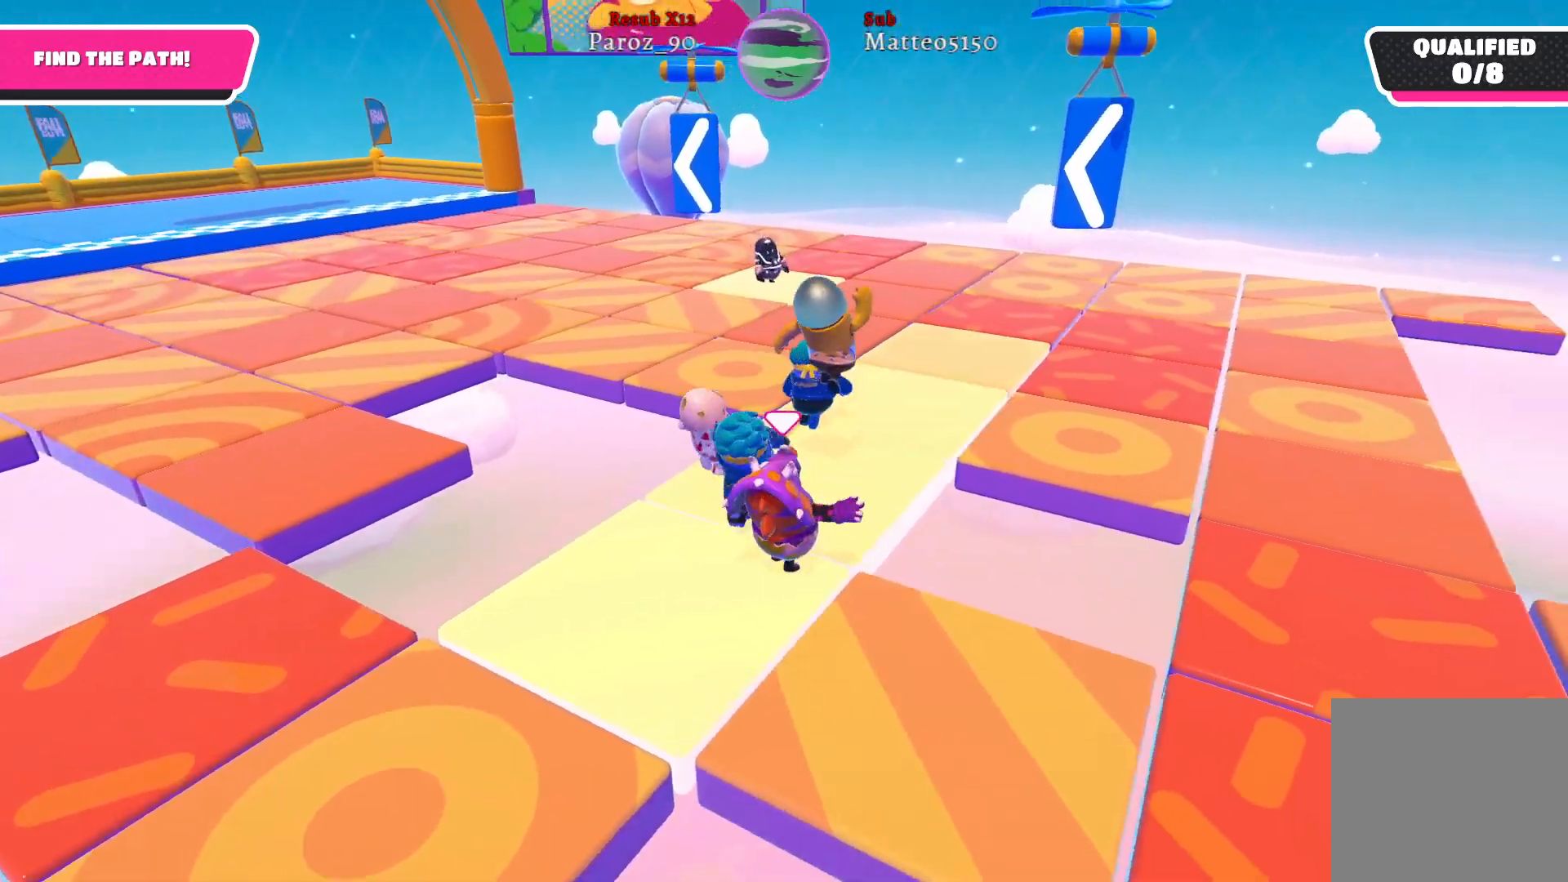
{"buttons": [], "left_stick": "up-right", "right_stick": "center", "events": [[50, "left_stick", "up"], [417, "left_stick", "up-right"]]}
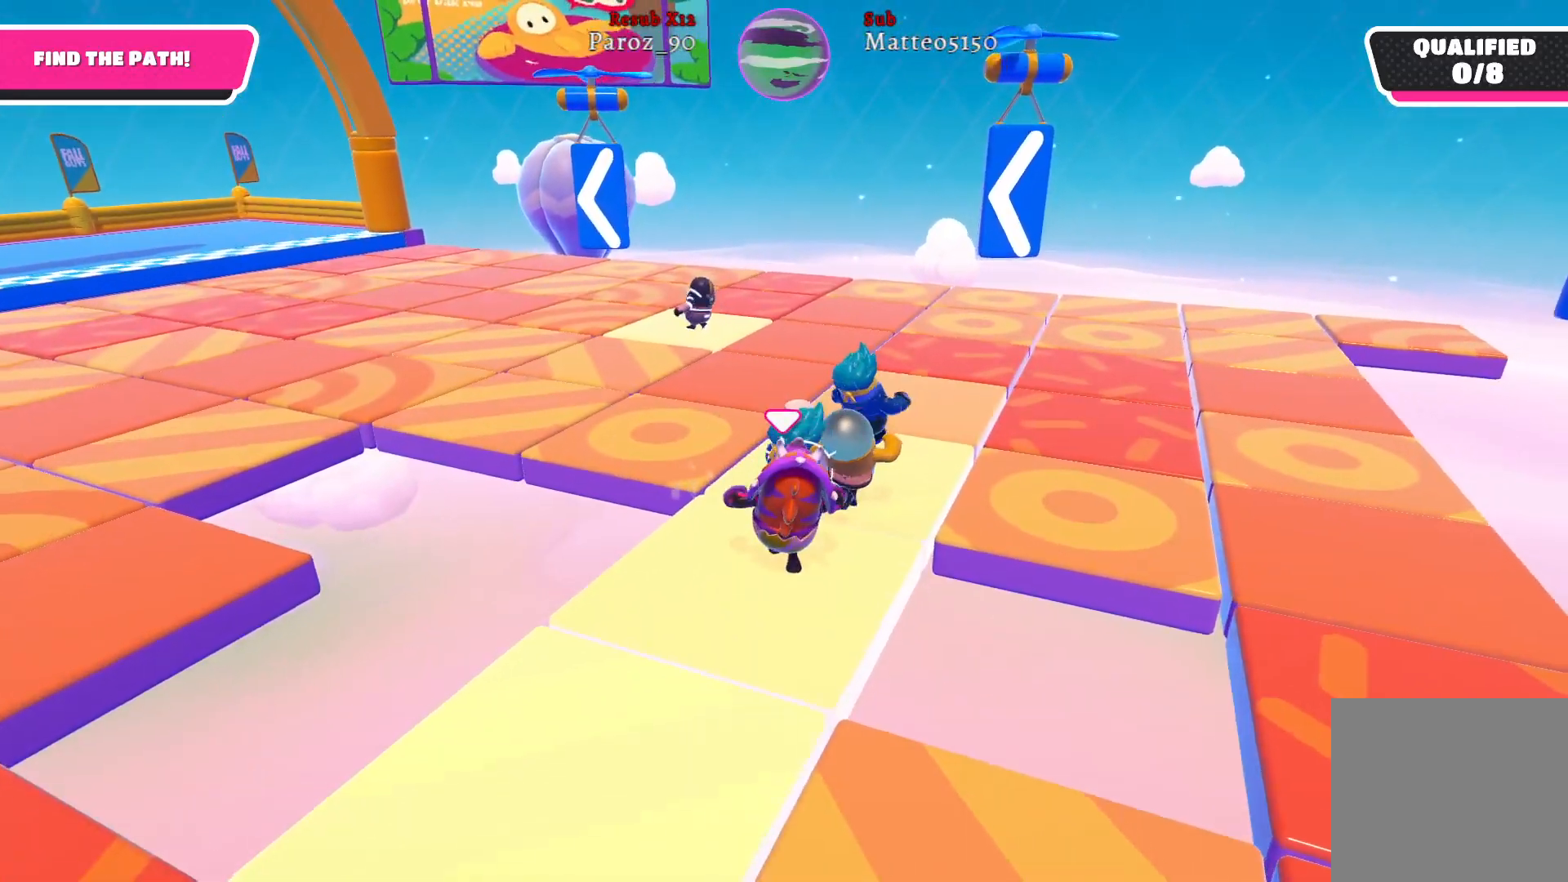
{"buttons": [], "left_stick": "up-right", "right_stick": "left", "events": [[283, "right_stick", "left"]]}
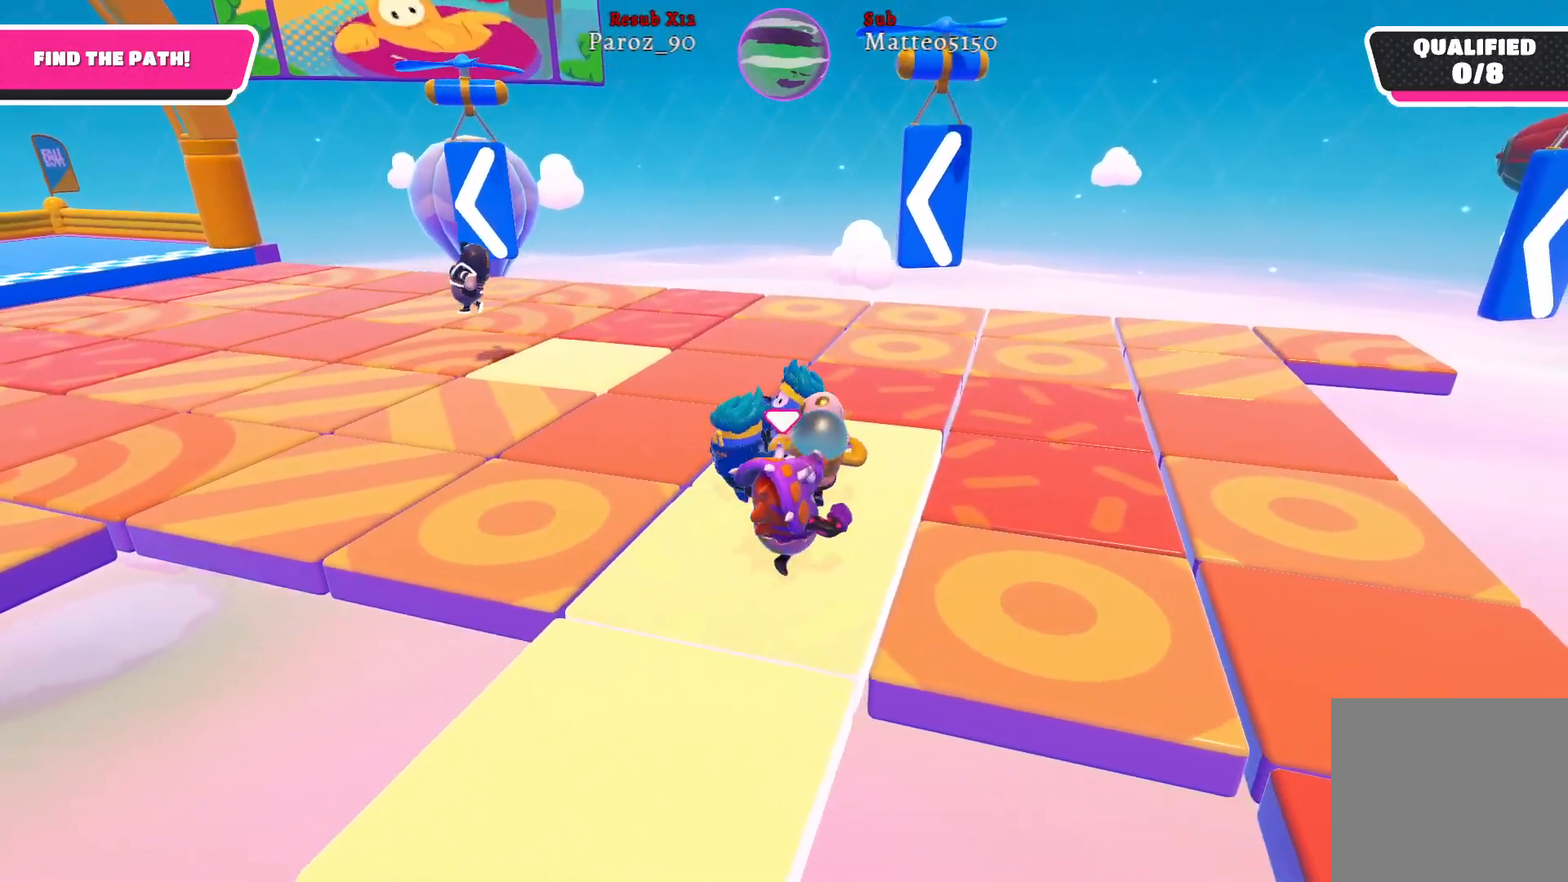
{"buttons": [], "left_stick": "up", "right_stick": "left", "events": [[83, "left_stick", "up"]]}
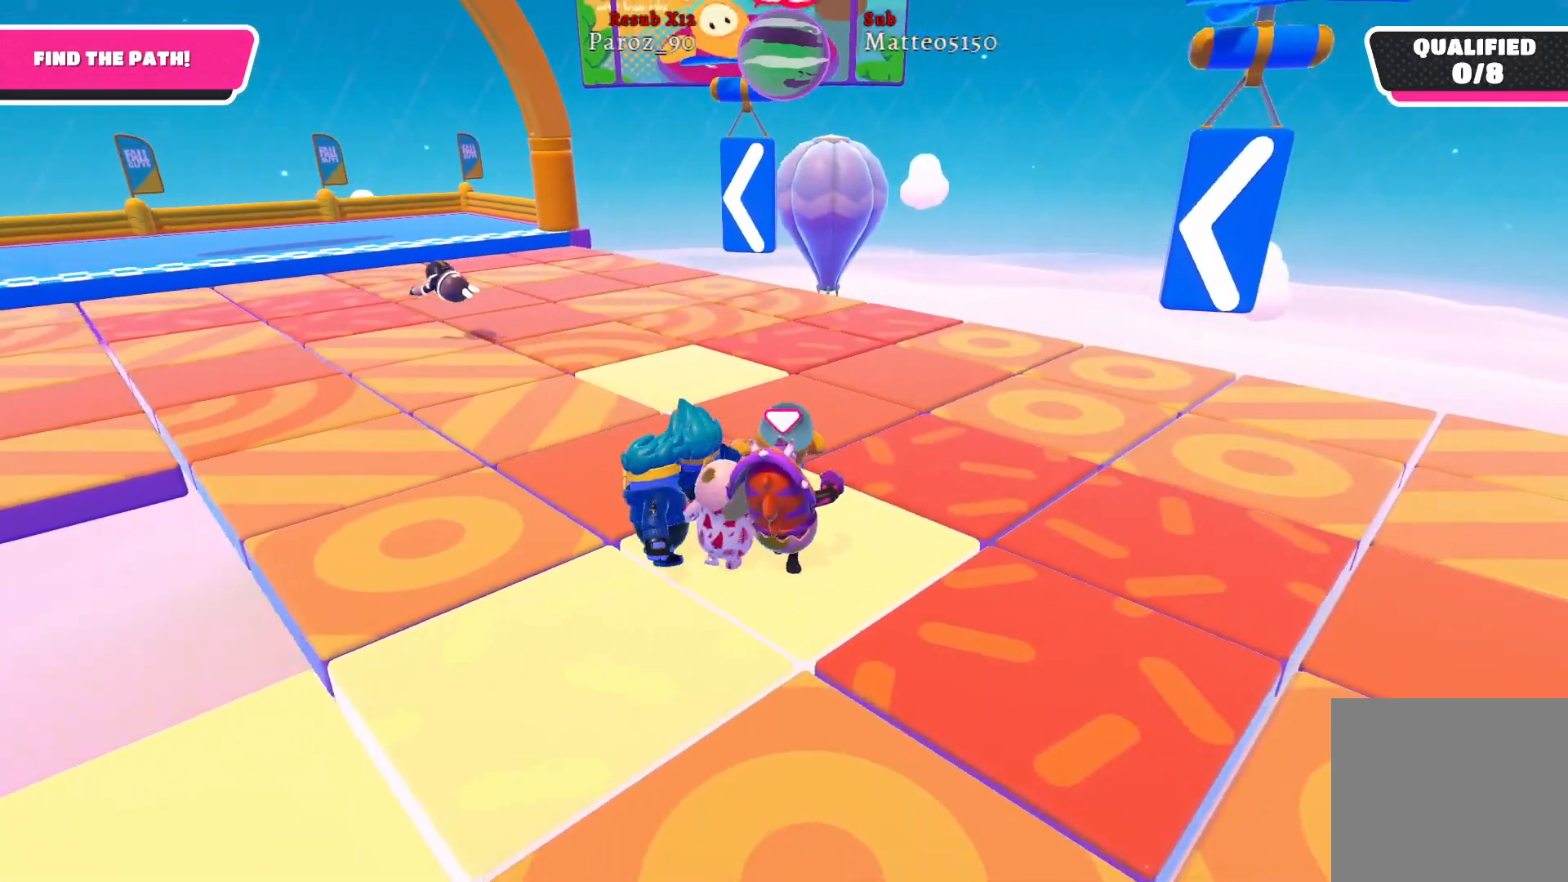
{"buttons": [], "left_stick": "up", "right_stick": "center", "events": [[100, "left_stick", "up-left"], [183, "right_stick", "center"], [350, "left_stick", "up"], [367, "A", "down"], [483, "A", "up"]]}
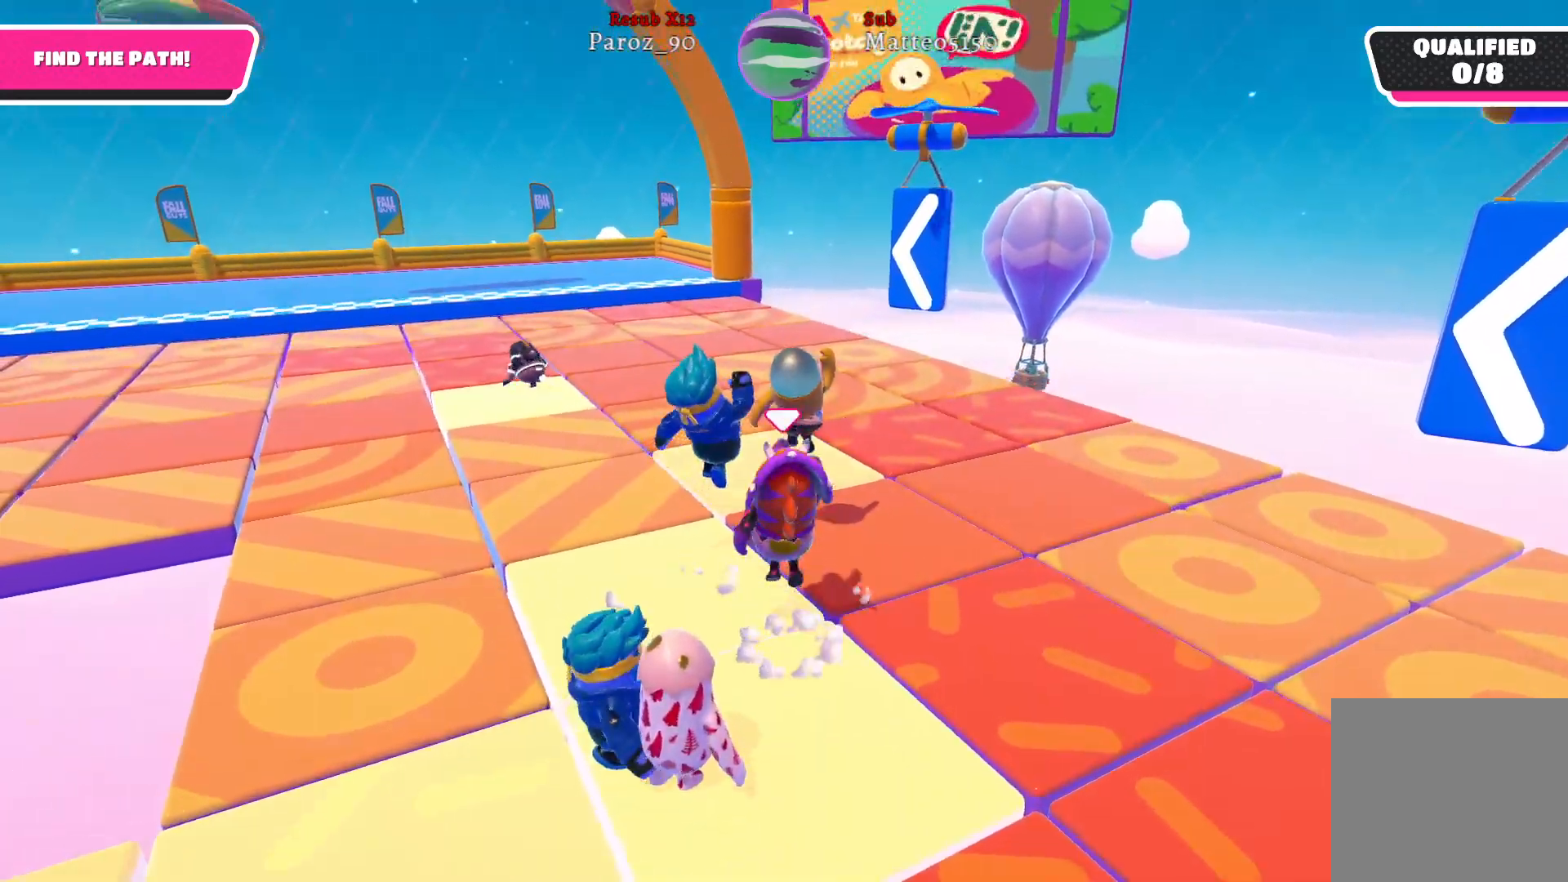
{"buttons": [], "left_stick": "up-left", "right_stick": "center", "events": [[183, "X", "down"], [283, "X", "up"], [350, "left_stick", "up-left"]]}
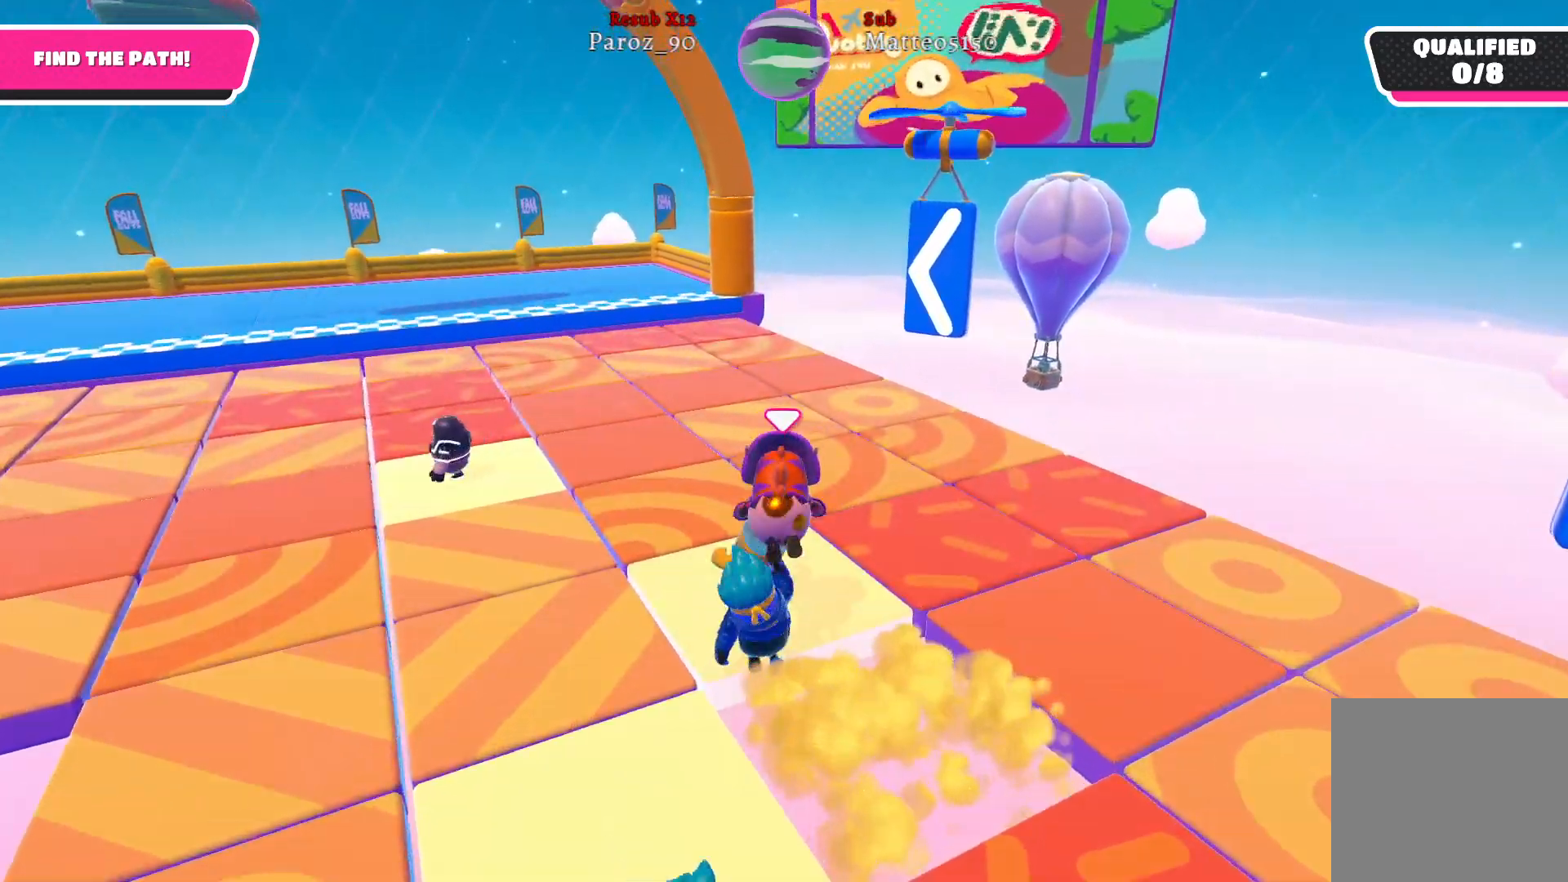
{"buttons": [], "left_stick": "down", "right_stick": "left", "events": [[133, "left_stick", "down-left"], [267, "right_stick", "left"], [450, "left_stick", "down"]]}
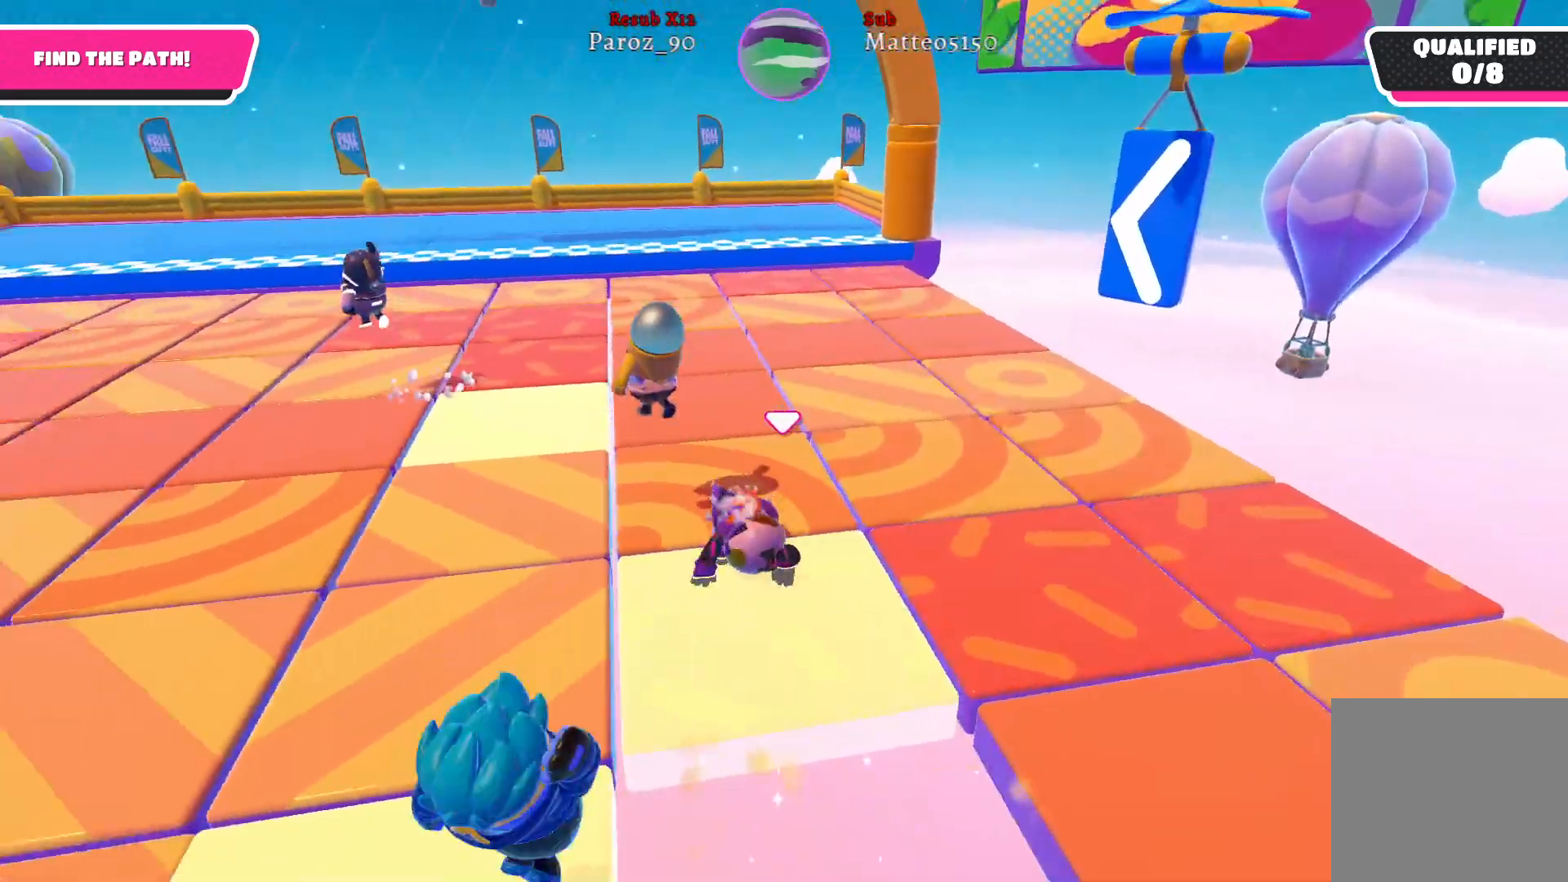
{"buttons": [], "left_stick": "up-right", "right_stick": "center", "events": [[200, "right_stick", "center"], [333, "left_stick", "left"], [433, "left_stick", "up"], [483, "left_stick", "up-right"]]}
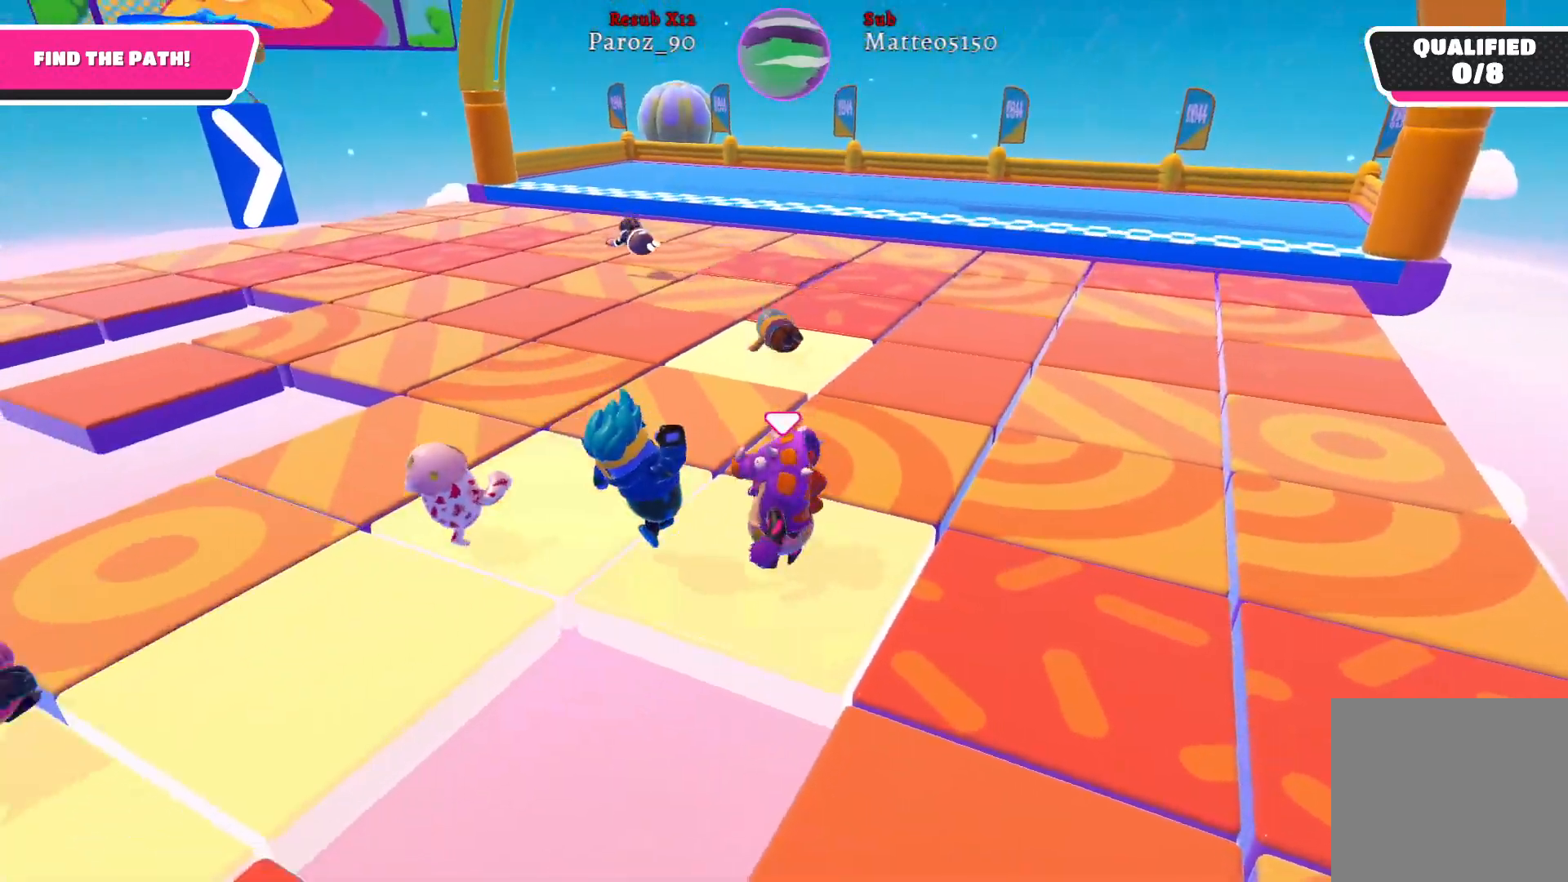
{"buttons": ["R2"], "left_stick": "up-left", "right_stick": "center", "events": [[33, "left_stick", "right"], [183, "left_stick", "down-left"], [383, "R2", "down"], [417, "left_stick", "up-left"]]}
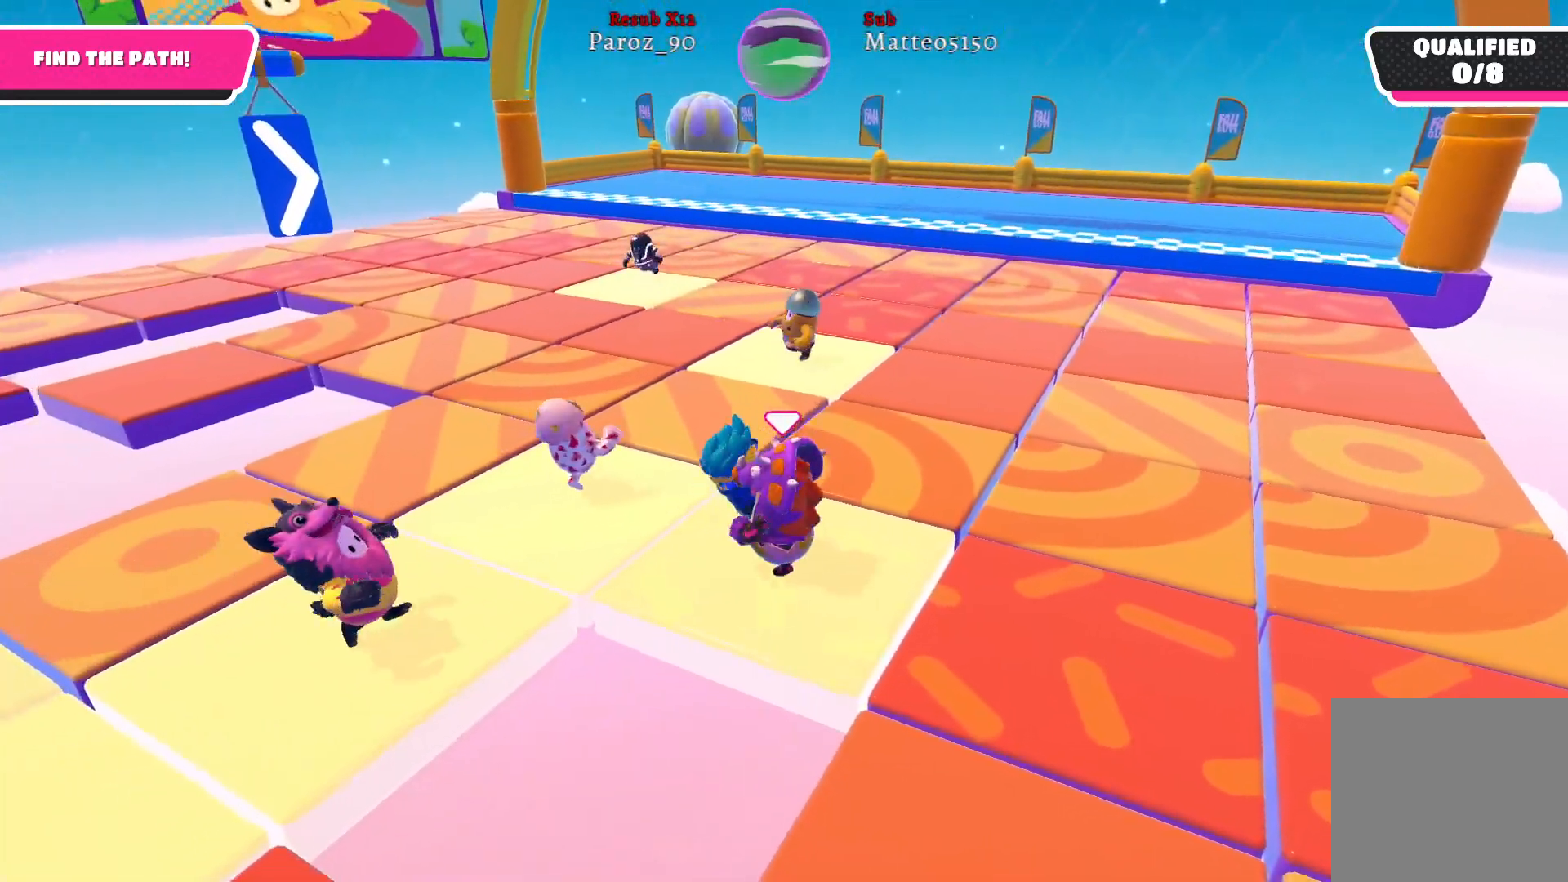
{"buttons": ["R2"], "left_stick": "left", "right_stick": "center", "events": [[367, "left_stick", "left"]]}
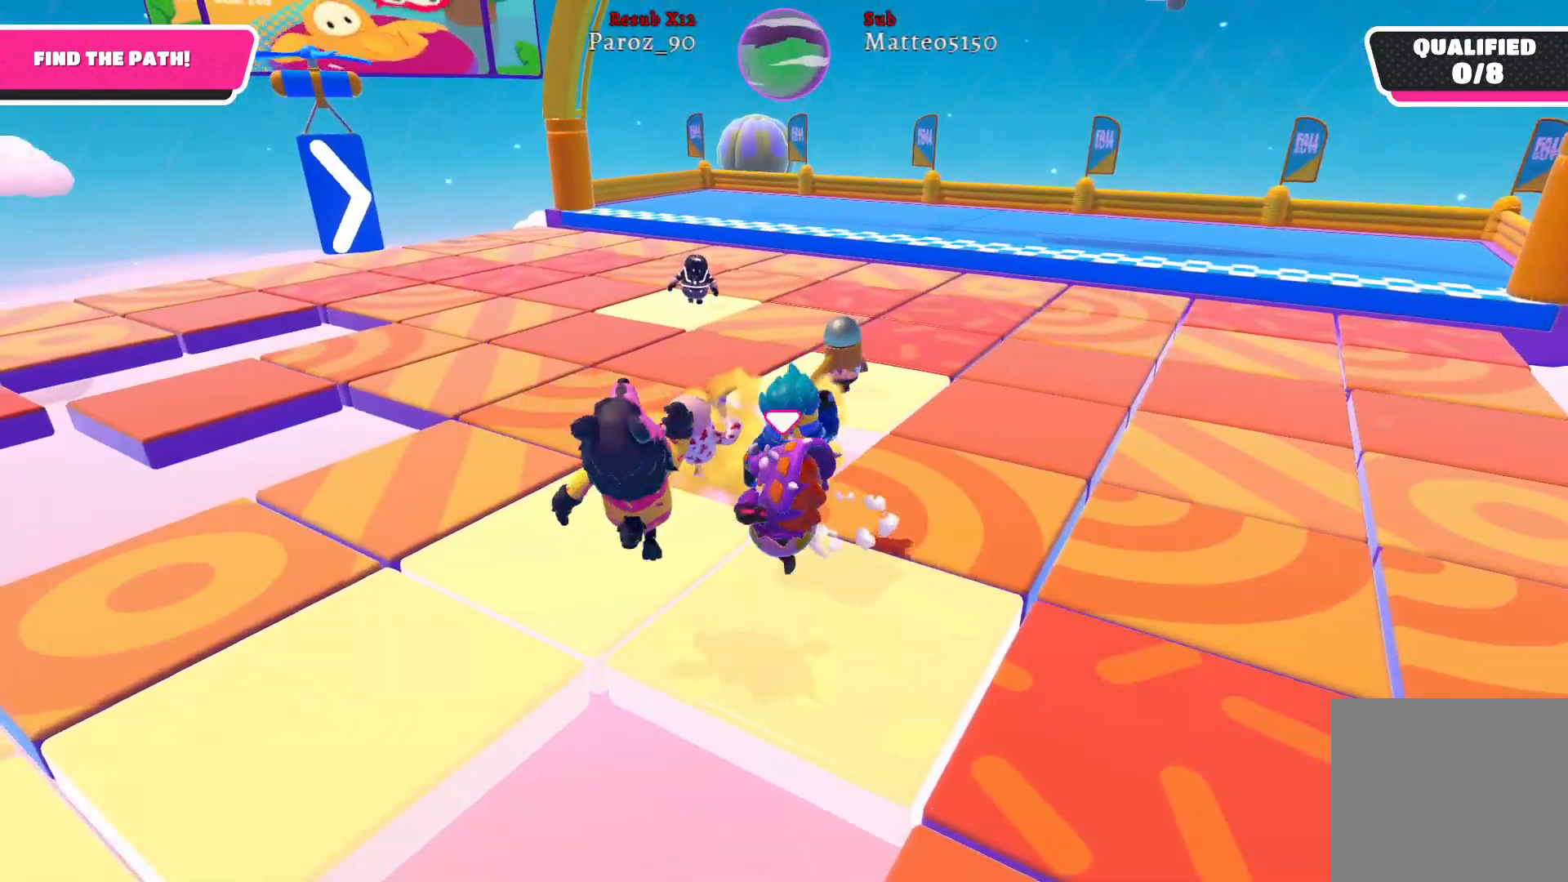
{"buttons": ["R2"], "left_stick": "up", "right_stick": "center", "events": [[300, "left_stick", "up"]]}
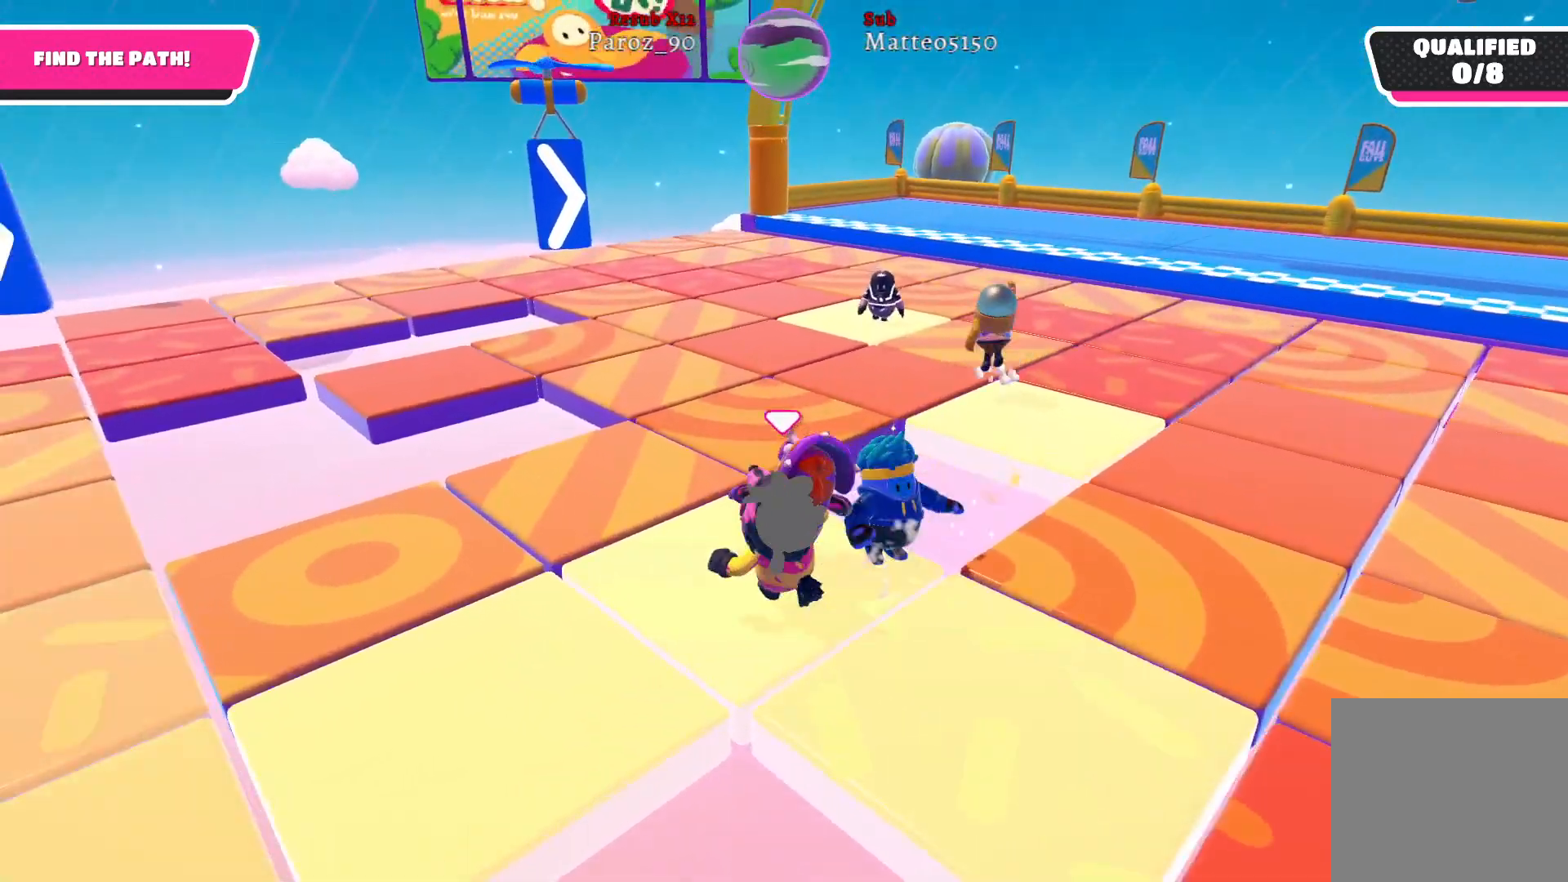
{"buttons": [], "left_stick": "down-right", "right_stick": "right", "events": [[50, "left_stick", "down-left"], [67, "R2", "up"], [117, "right_stick", "right"], [350, "left_stick", "down-right"]]}